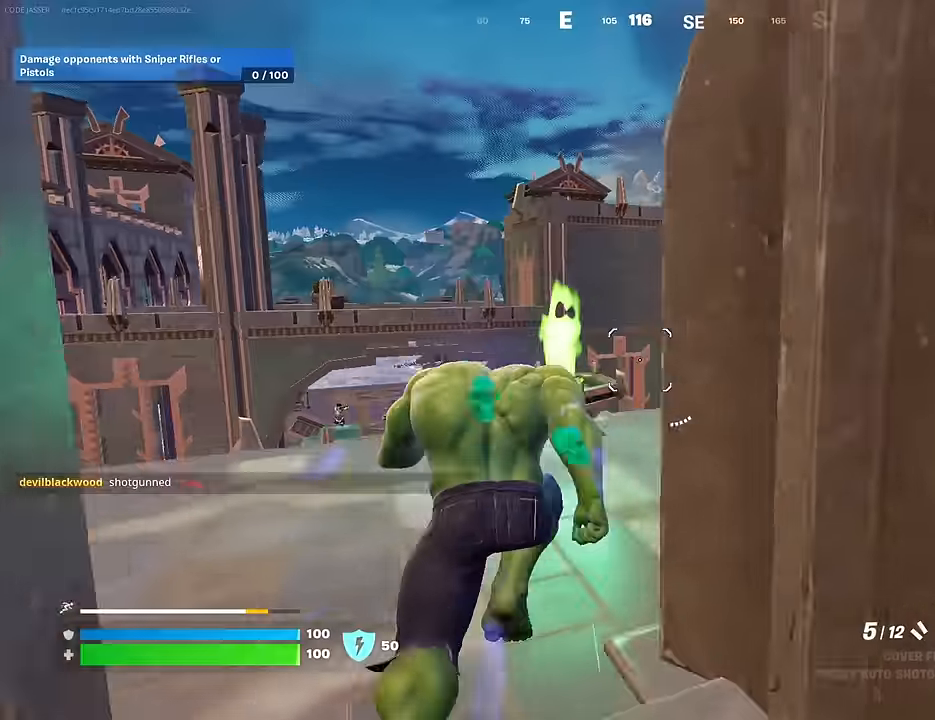
Gameplay with a controller (PlayStation layout); each line is a JSON object with the inputs held at the frame after it. "events" lists button and stick changes between this image and that frame as [ms after this image, input, new state], when the widget could be followed in between.
{"buttons": [], "left_stick": "up-left", "right_stick": "down-right", "events": [[34, "CROSS", "up"], [217, "right_stick", "up-left"], [267, "right_stick", "center"], [300, "CROSS", "down"], [384, "CROSS", "up"], [450, "right_stick", "down-right"]]}
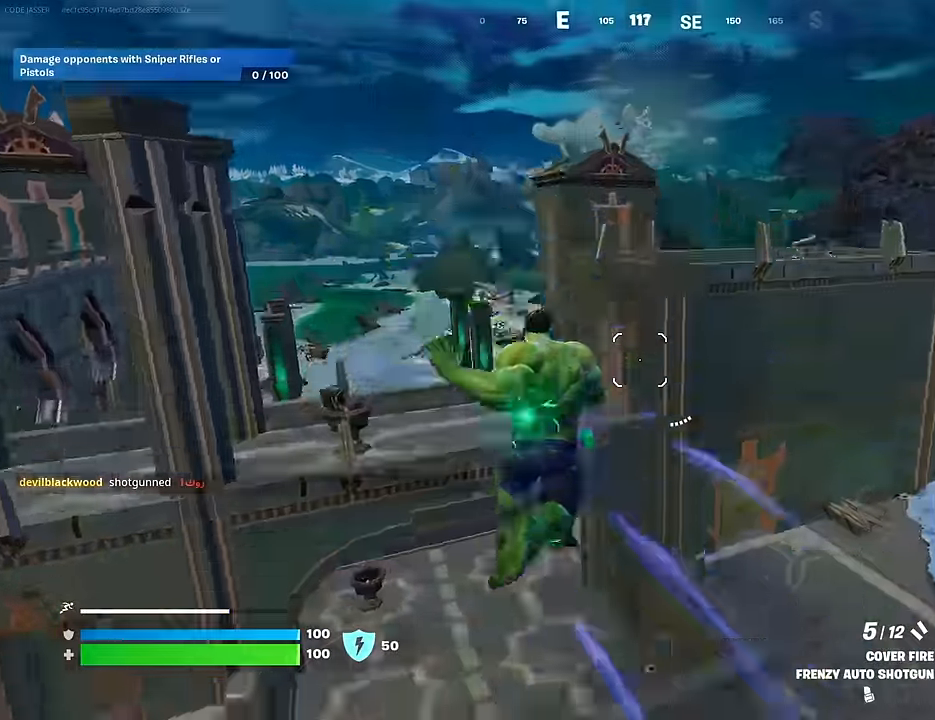
{"buttons": [], "left_stick": "up-right", "right_stick": "right", "events": [[67, "left_stick", "up"], [67, "right_stick", "center"], [350, "right_stick", "right"], [367, "left_stick", "up-right"]]}
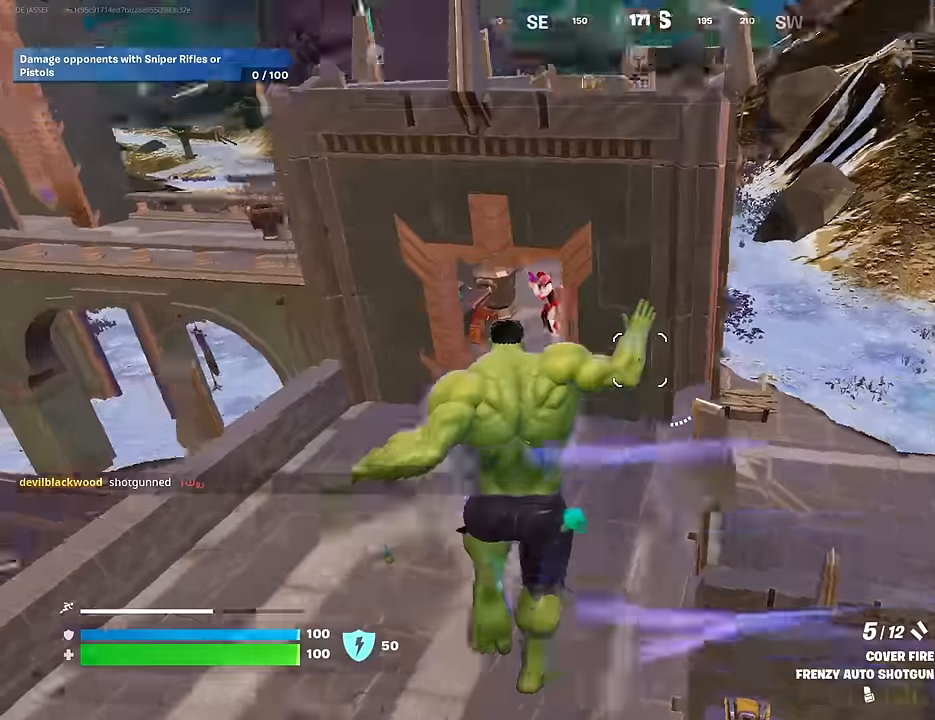
{"buttons": ["L2"], "left_stick": "up-right", "right_stick": "up-right", "events": [[34, "right_stick", "center"], [84, "right_stick", "up"], [200, "right_stick", "center"], [417, "right_stick", "up"], [484, "right_stick", "up-right"], [500, "L2", "down"]]}
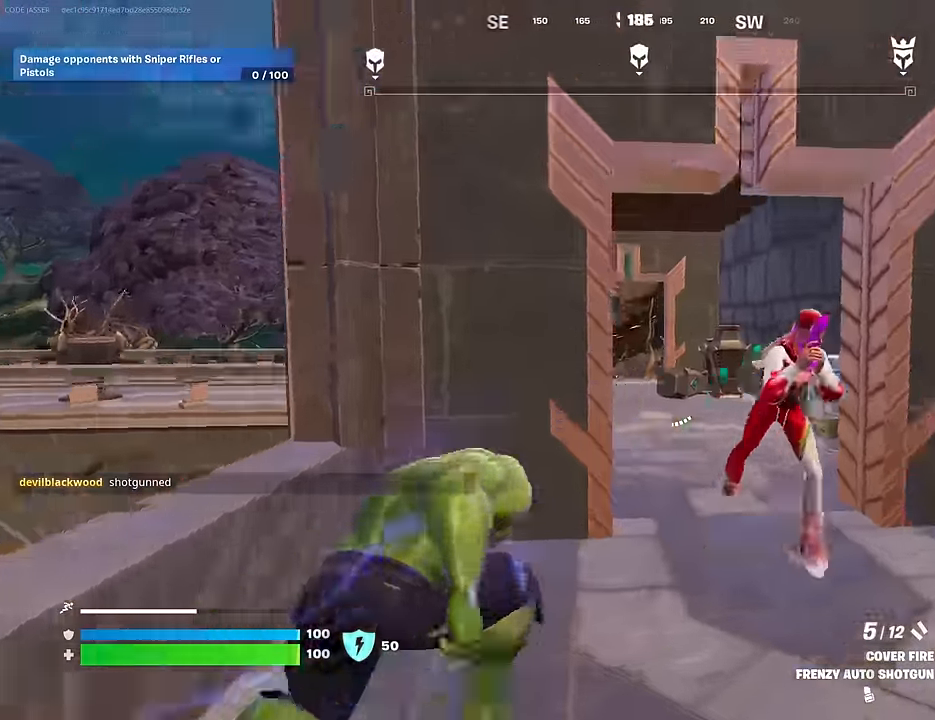
{"buttons": [], "left_stick": "up-left", "right_stick": "down-right", "events": [[50, "L2", "up"], [67, "right_stick", "right"], [133, "left_stick", "down-right"], [283, "R2", "down"], [283, "right_stick", "up"], [367, "R2", "up"], [367, "left_stick", "down-left"], [367, "right_stick", "down-right"], [483, "left_stick", "up-left"]]}
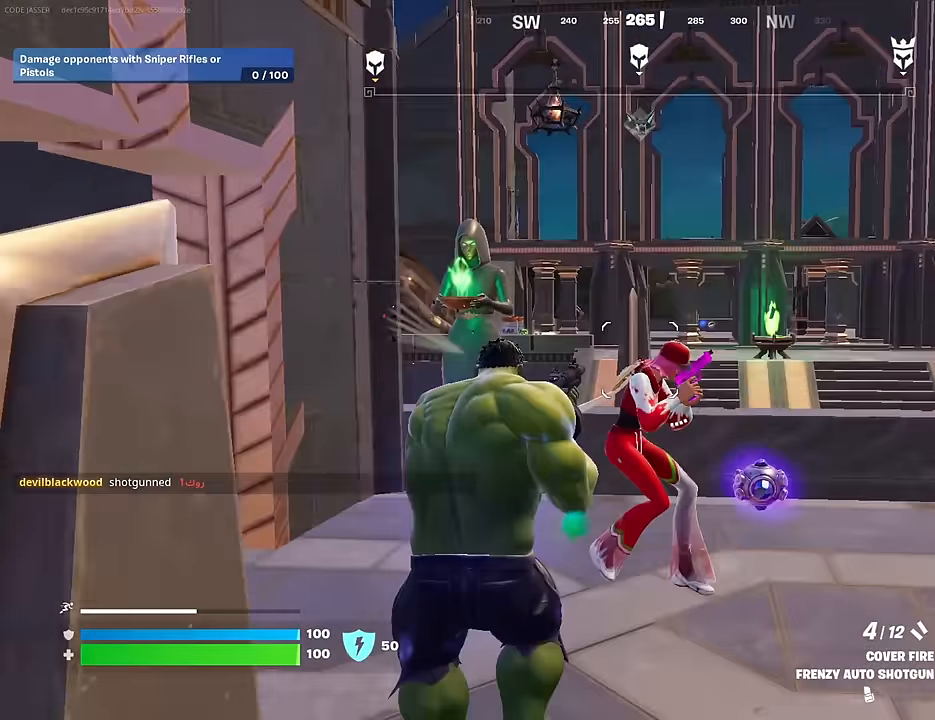
{"buttons": [], "left_stick": "up-right", "right_stick": "center", "events": [[83, "right_stick", "right"], [200, "right_stick", "up"], [233, "R2", "down"], [317, "R2", "up"], [317, "right_stick", "center"], [467, "left_stick", "up-right"]]}
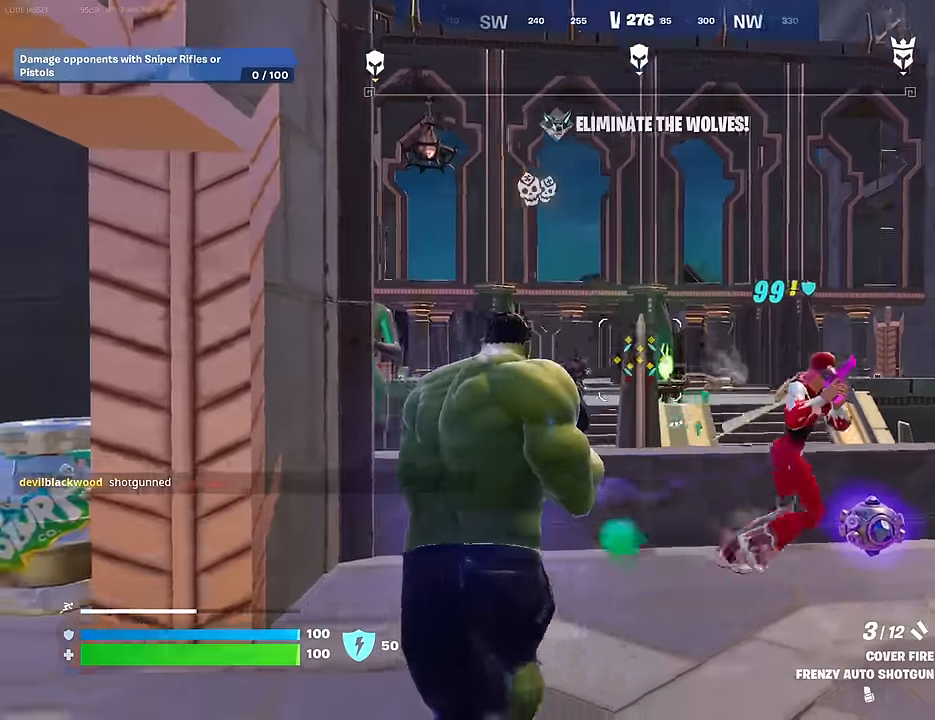
{"buttons": [], "left_stick": "up-left", "right_stick": "right", "events": [[67, "right_stick", "right"], [150, "L2", "down"], [183, "R2", "down"], [217, "right_stick", "up-left"], [250, "L2", "up"], [250, "R2", "up"], [283, "right_stick", "down-left"], [367, "left_stick", "up-left"], [383, "R1", "down"], [383, "right_stick", "right"], [450, "R1", "up"]]}
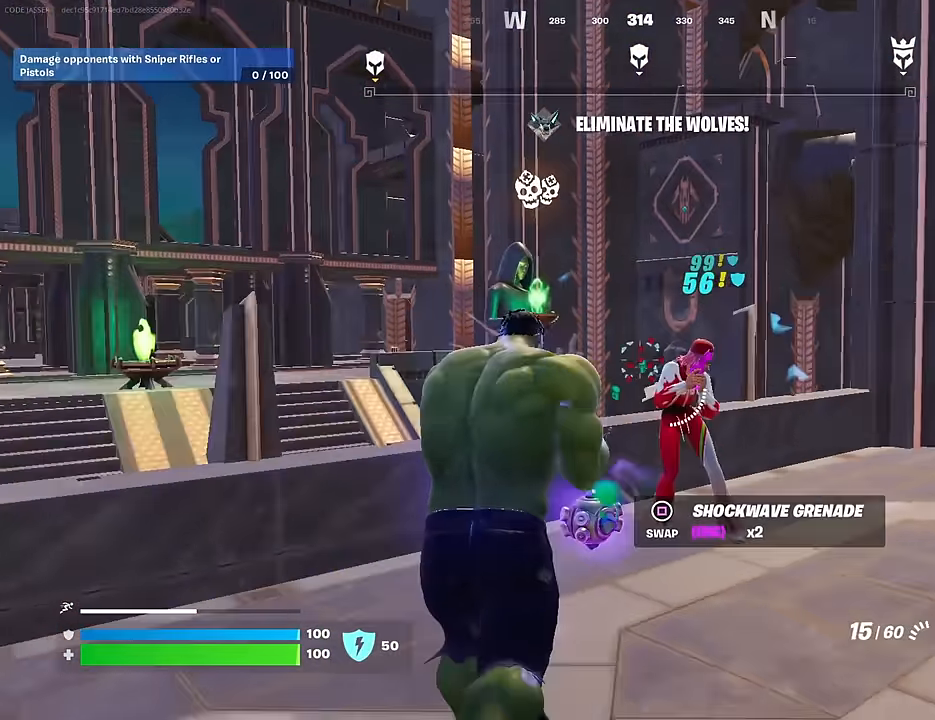
{"buttons": ["L2", "R2"], "left_stick": "down", "right_stick": "up-left", "events": [[167, "R2", "down"], [167, "left_stick", "up-right"], [217, "L2", "down"], [233, "right_stick", "center"], [317, "right_stick", "right"], [417, "right_stick", "up-left"], [450, "left_stick", "down"]]}
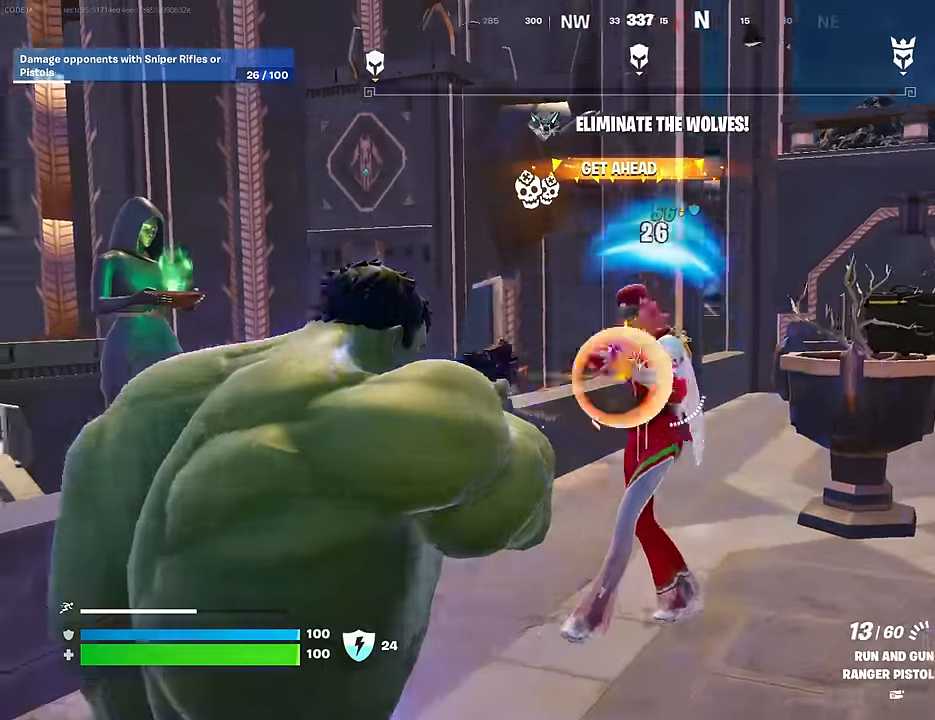
{"buttons": [], "left_stick": "up-left", "right_stick": "down-right", "events": [[50, "right_stick", "center"], [117, "right_stick", "up-right"], [133, "left_stick", "left"], [233, "left_stick", "up-left"], [300, "right_stick", "down-right"], [333, "L2", "up"], [350, "R2", "up"]]}
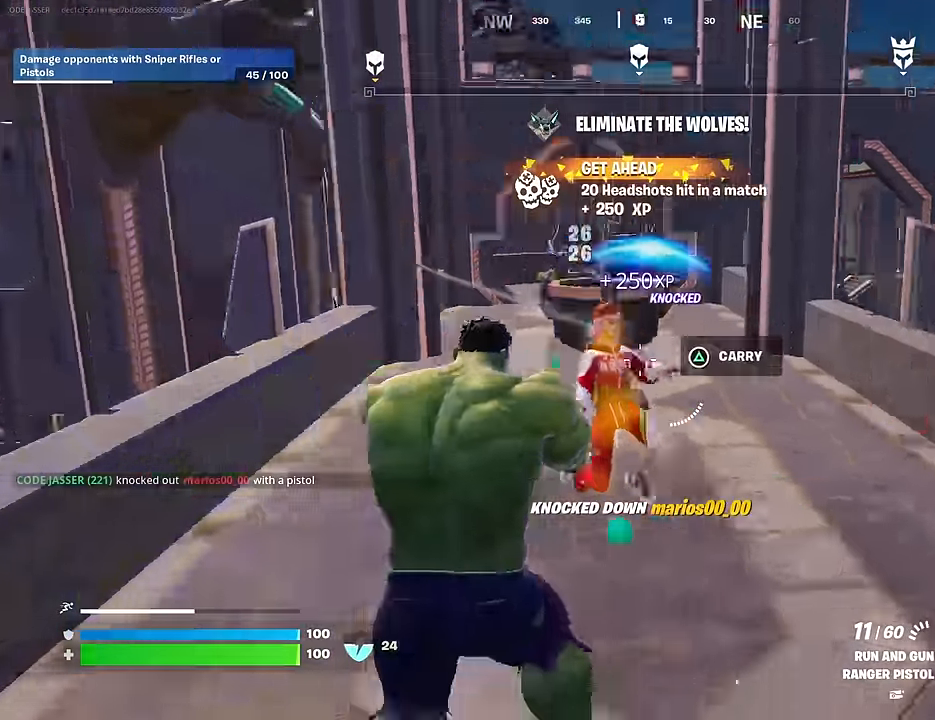
{"buttons": [], "left_stick": "up-right", "right_stick": "center", "events": [[150, "left_stick", "up"], [233, "R1", "down"], [250, "left_stick", "up-right"], [250, "right_stick", "center"], [333, "R1", "up"]]}
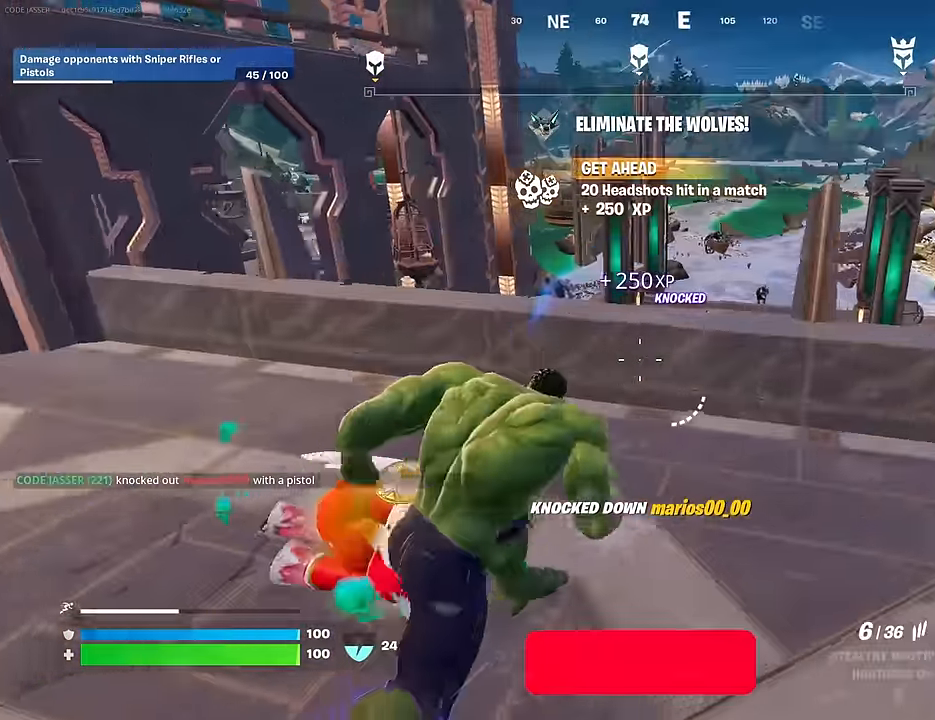
{"buttons": [], "left_stick": "up", "right_stick": "down", "events": [[50, "L2", "down"], [50, "right_stick", "right"], [133, "left_stick", "up-left"], [183, "right_stick", "center"], [366, "right_stick", "down-right"], [383, "L2", "up"], [416, "right_stick", "down"], [483, "left_stick", "up"]]}
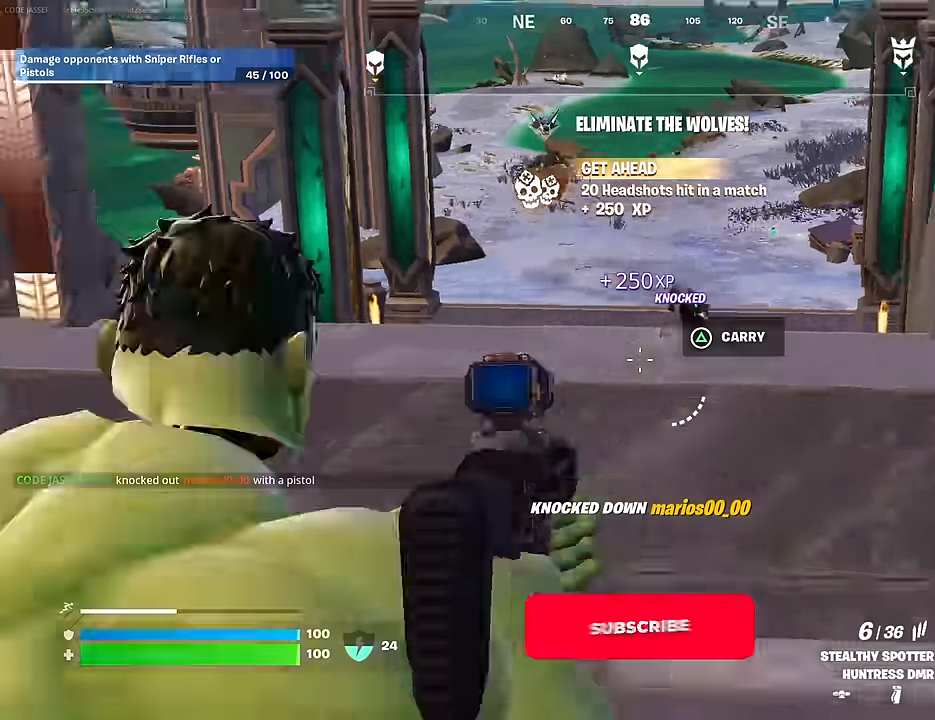
{"buttons": [], "left_stick": "up-left", "right_stick": "down", "events": [[33, "right_stick", "down-left"], [133, "right_stick", "center"], [300, "left_stick", "up-left"], [500, "right_stick", "down"]]}
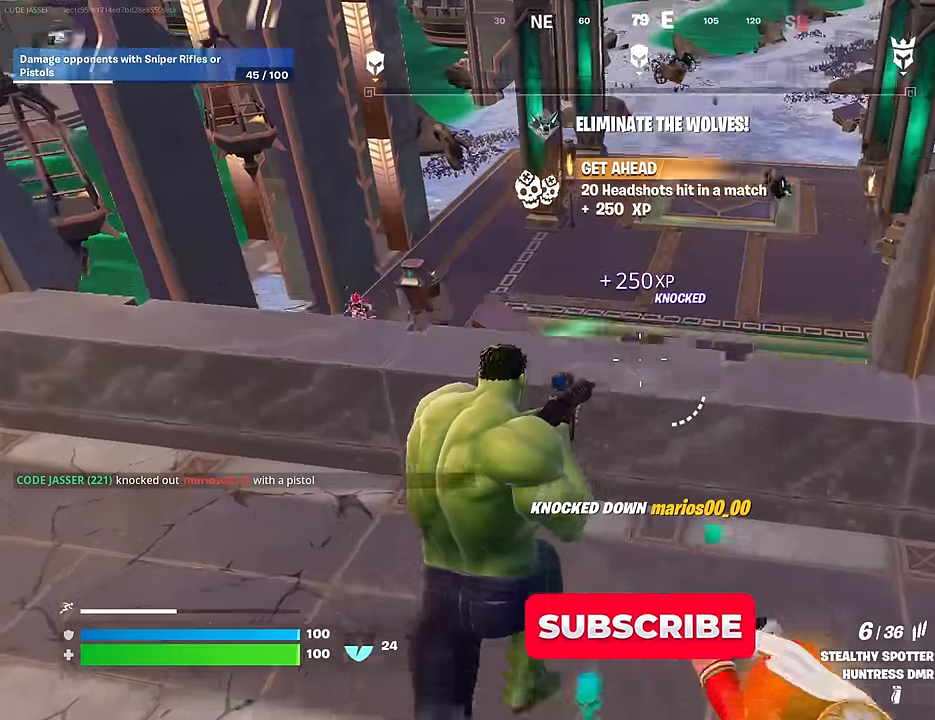
{"buttons": ["L2"], "left_stick": "left", "right_stick": "center", "events": [[100, "left_stick", "up-right"], [116, "right_stick", "right"], [200, "left_stick", "down-left"], [266, "right_stick", "center"], [283, "left_stick", "left"], [416, "right_stick", "up"], [450, "L2", "down"], [500, "right_stick", "center"]]}
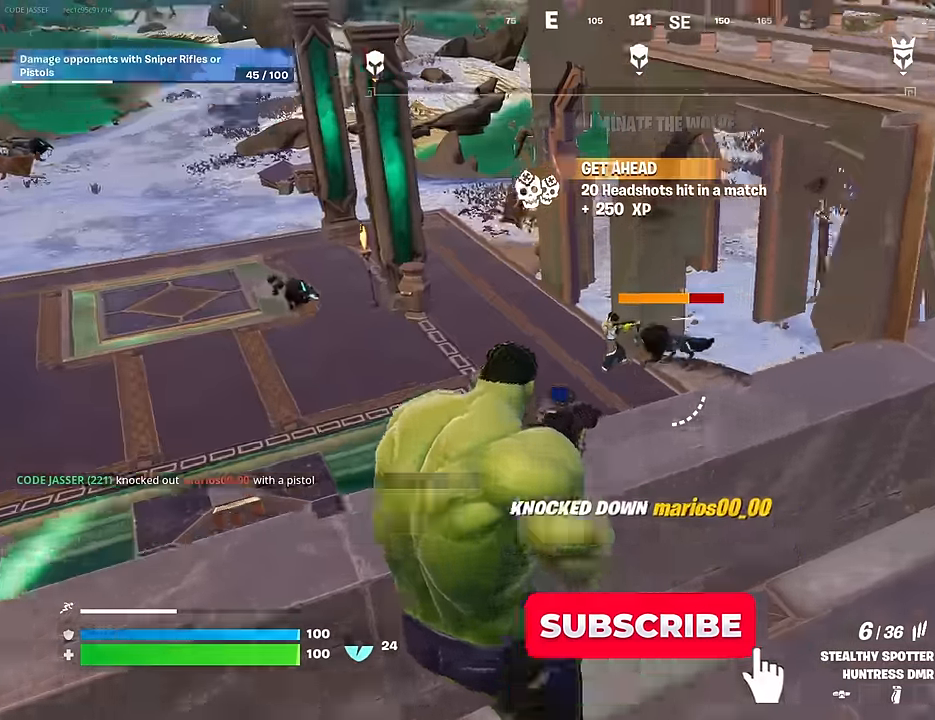
{"buttons": ["L2"], "left_stick": "center", "right_stick": "up-left", "events": [[33, "right_stick", "left"], [166, "left_stick", "center"], [183, "right_stick", "up-right"], [233, "left_stick", "up-right"], [366, "right_stick", "up-left"], [383, "left_stick", "center"]]}
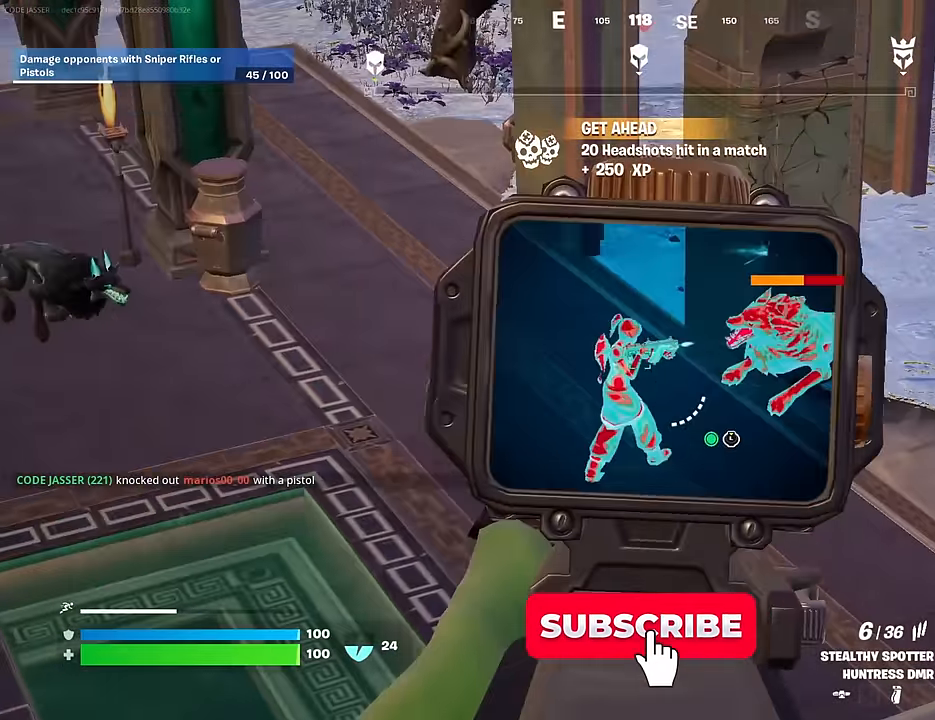
{"buttons": ["L2"], "left_stick": "up-left", "right_stick": "center", "events": [[33, "left_stick", "down-left"], [100, "R2", "down"], [150, "L1", "down"], [183, "L2", "up"], [200, "R2", "up"], [200, "right_stick", "down-left"], [216, "L1", "up"], [266, "right_stick", "center"], [316, "left_stick", "up-left"], [466, "L2", "down"]]}
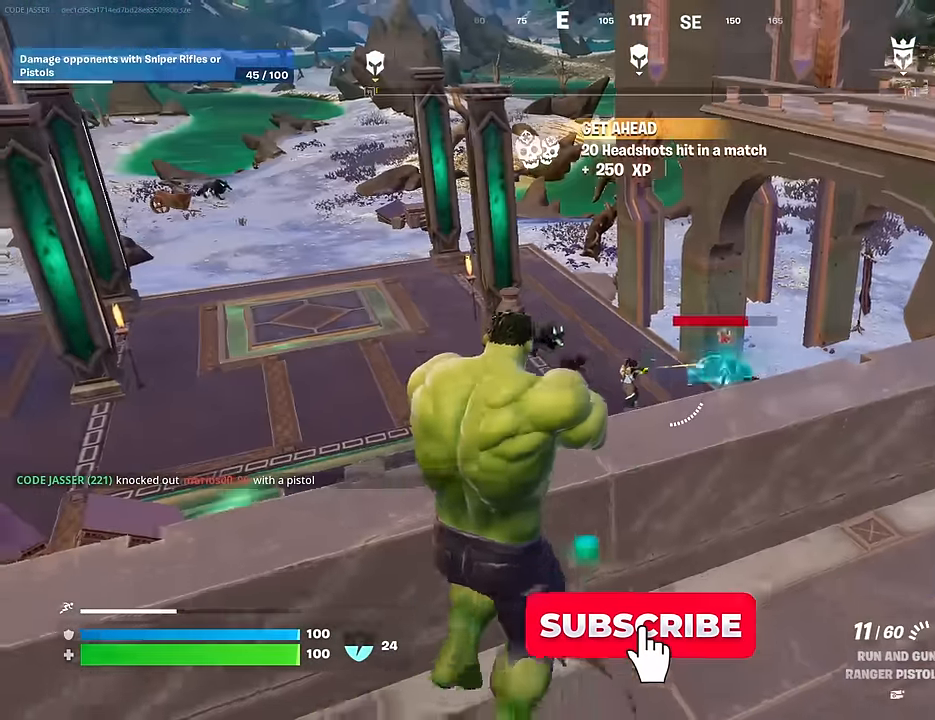
{"buttons": ["L2", "R2"], "left_stick": "center", "right_stick": "down", "events": [[33, "left_stick", "center"], [183, "right_stick", "down-left"], [233, "R2", "down"], [483, "right_stick", "down"]]}
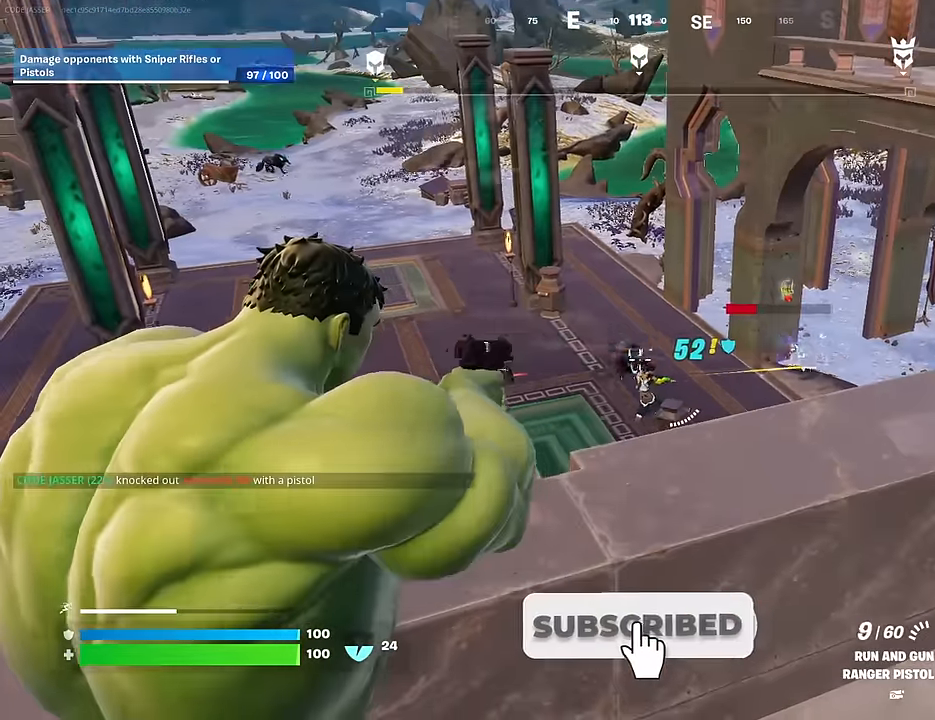
{"buttons": ["L2", "R2"], "left_stick": "center", "right_stick": "left", "events": [[133, "right_stick", "down-left"], [166, "L2", "up"], [266, "L2", "down"], [450, "right_stick", "left"]]}
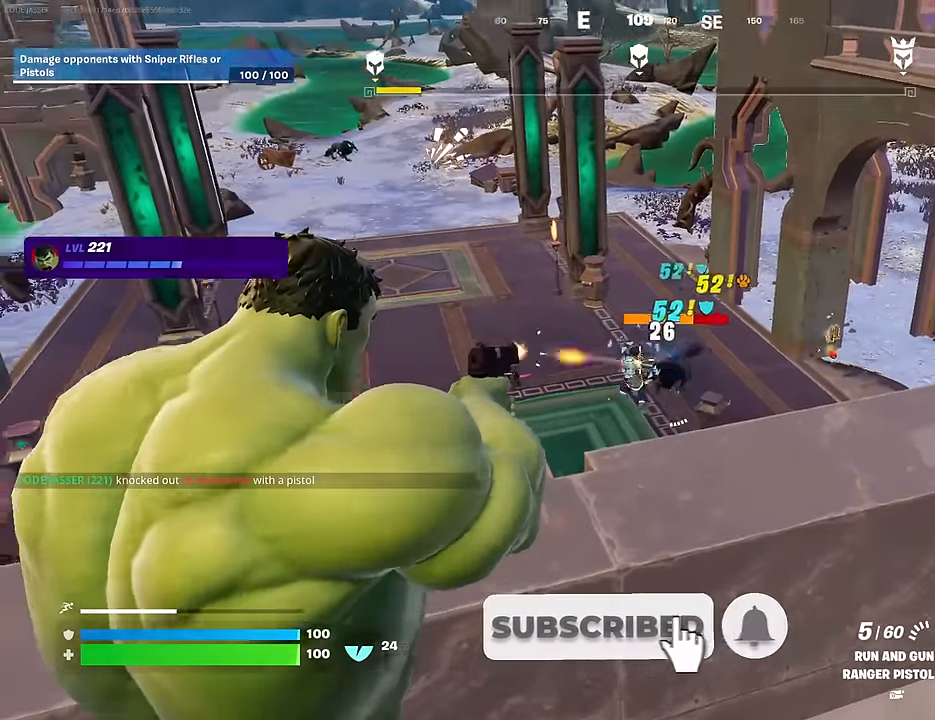
{"buttons": ["L2", "R2"], "left_stick": "center", "right_stick": "center", "events": [[100, "right_stick", "down-left"], [350, "right_stick", "center"], [433, "right_stick", "up"], [500, "right_stick", "center"]]}
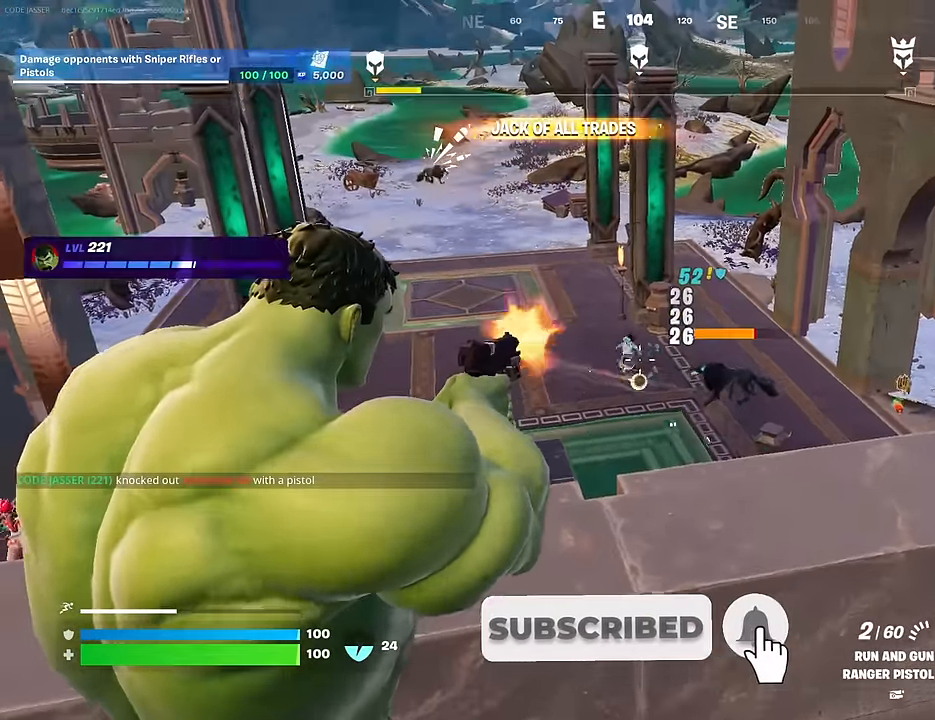
{"buttons": [], "left_stick": "down-left", "right_stick": "left", "events": [[33, "left_stick", "down"], [50, "SQUARE", "down"], [66, "L2", "up"], [66, "R2", "up"], [133, "SQUARE", "up"], [133, "left_stick", "down-left"], [283, "R3", "down"], [366, "R3", "up"], [366, "right_stick", "left"]]}
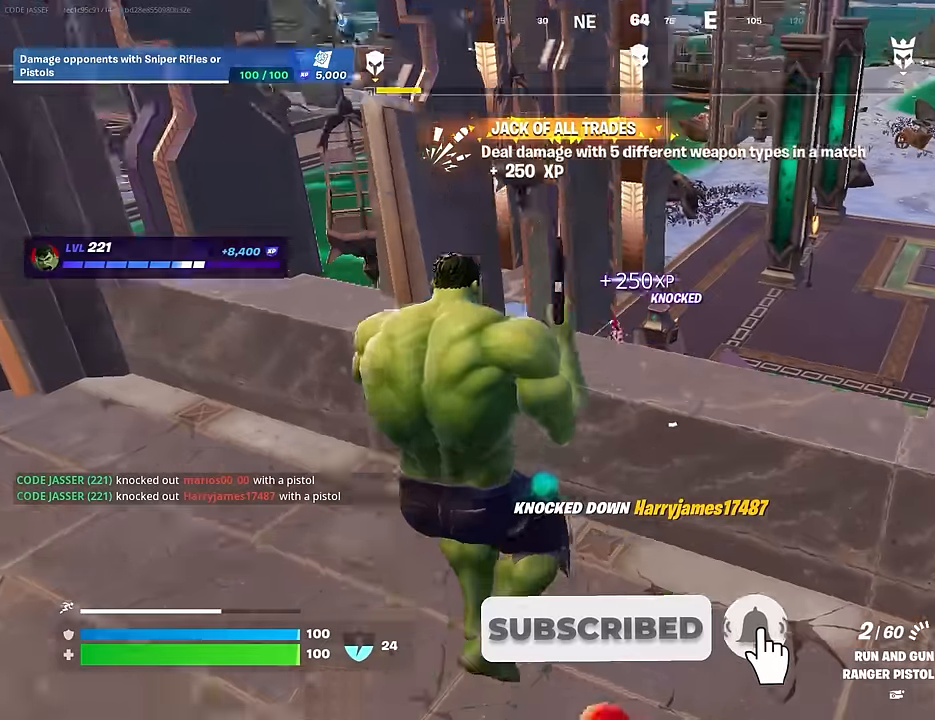
{"buttons": [], "left_stick": "left", "right_stick": "center", "events": [[33, "left_stick", "center"], [50, "right_stick", "center"], [83, "left_stick", "right"], [183, "left_stick", "up-right"], [216, "right_stick", "down-left"], [300, "right_stick", "center"], [450, "left_stick", "left"]]}
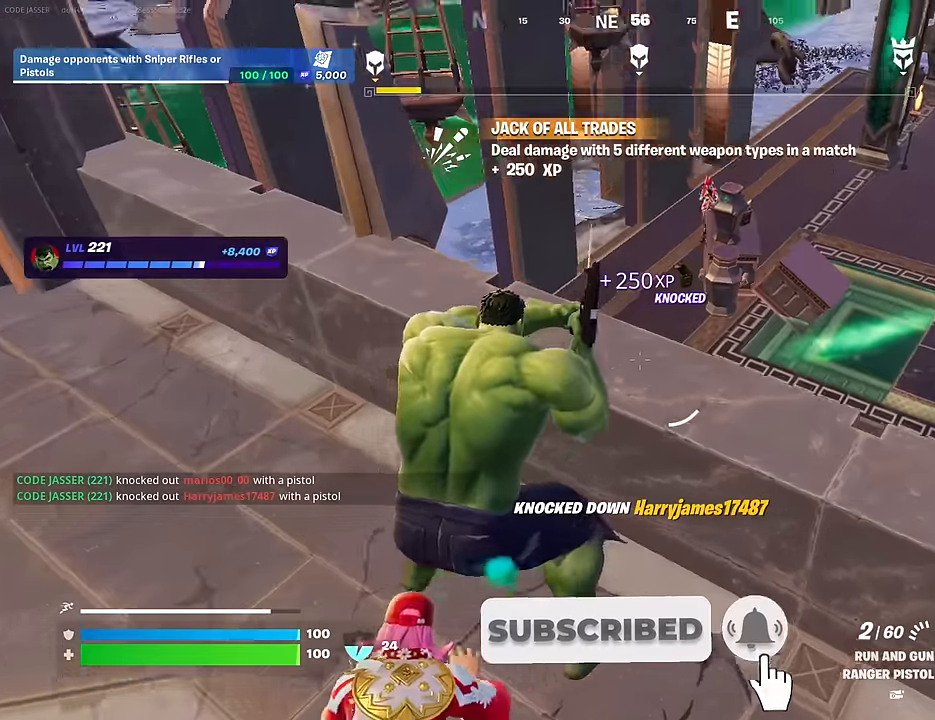
{"buttons": [], "left_stick": "center", "right_stick": "center", "events": [[166, "right_stick", "up-right"], [283, "right_stick", "center"], [500, "left_stick", "center"]]}
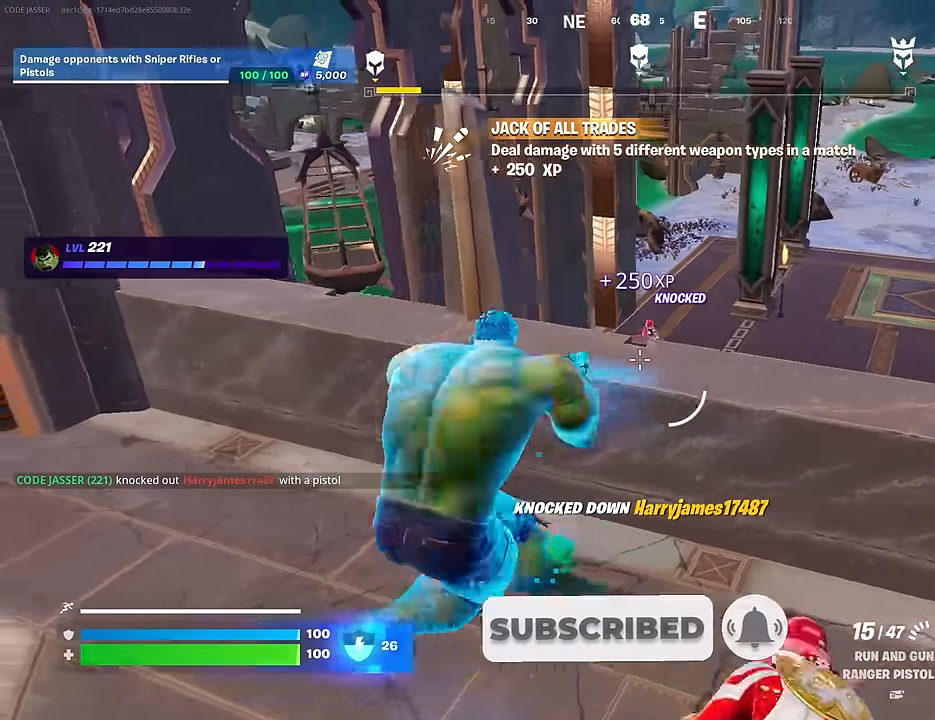
{"buttons": ["L2", "R2"], "left_stick": "center", "right_stick": "up-right", "events": [[33, "L2", "down"], [116, "R3", "down"], [200, "R3", "up"], [300, "right_stick", "up-right"], [500, "R2", "down"]]}
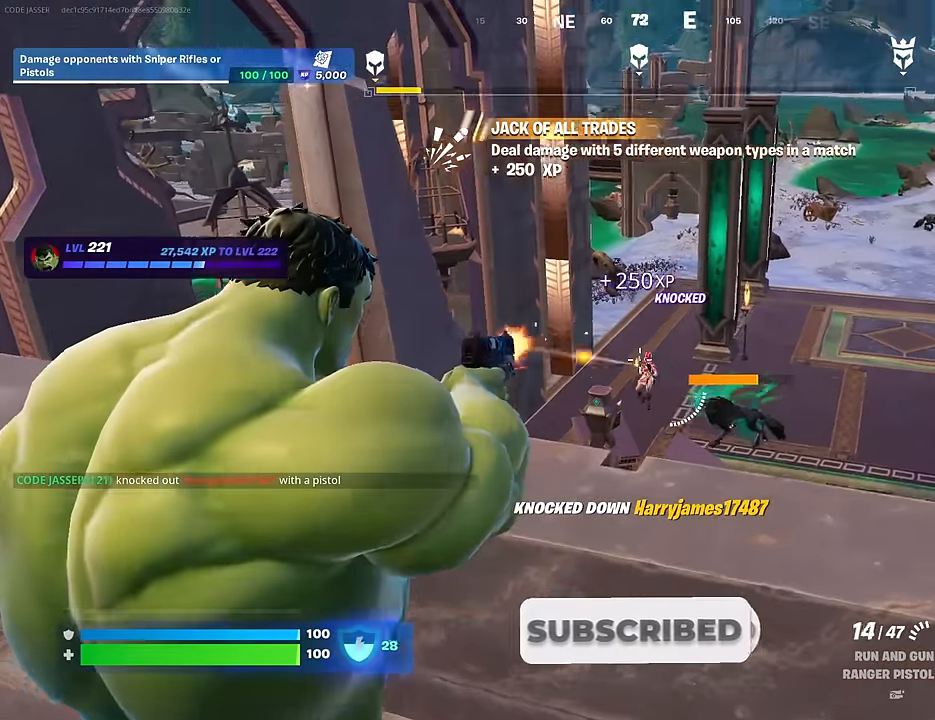
{"buttons": ["L2", "R2"], "left_stick": "center", "right_stick": "down", "events": [[66, "right_stick", "down-right"], [116, "right_stick", "down"], [266, "right_stick", "down-right"], [400, "L2", "up"], [483, "right_stick", "down"], [500, "L2", "down"]]}
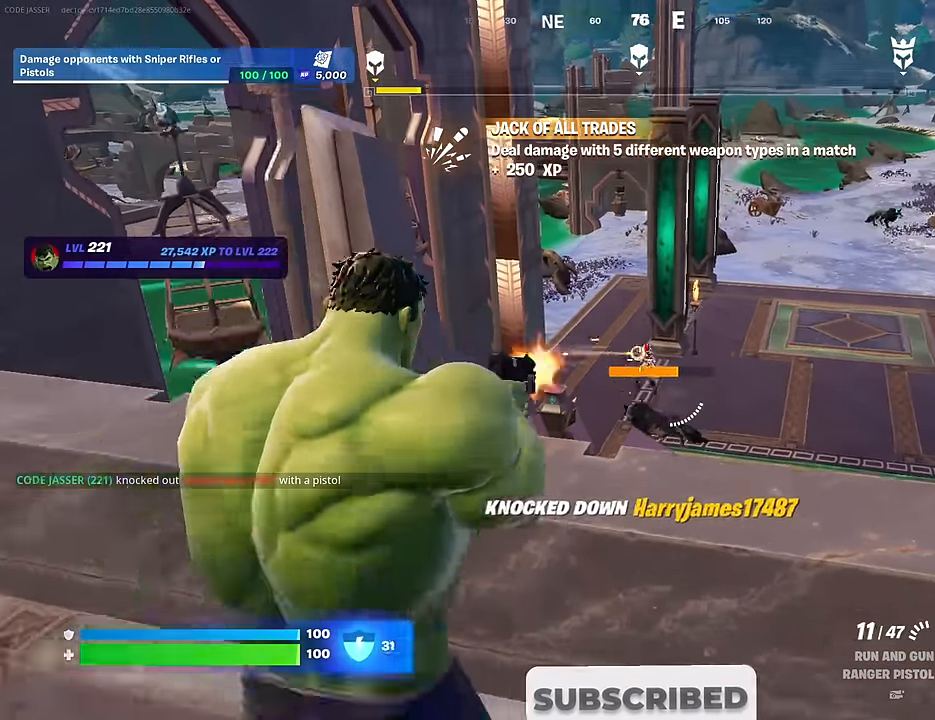
{"buttons": ["L2", "R2"], "left_stick": "center", "right_stick": "down", "events": [[116, "right_stick", "down-right"], [300, "right_stick", "down"]]}
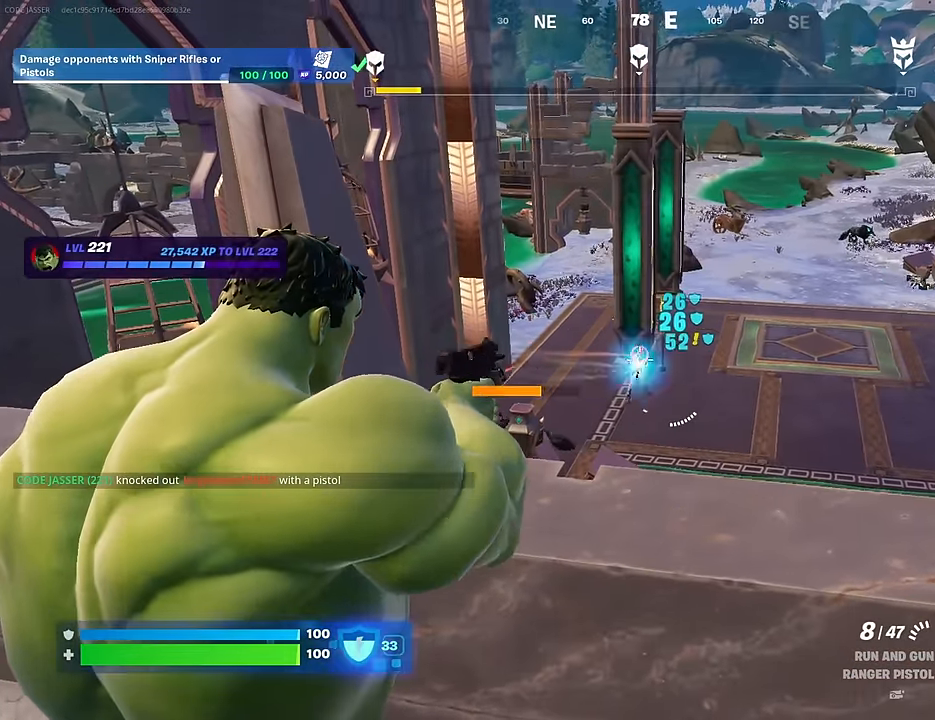
{"buttons": [], "left_stick": "up", "right_stick": "center", "events": [[333, "right_stick", "up-left"], [366, "L2", "up"], [383, "right_stick", "center"], [400, "CROSS", "down"], [400, "R2", "up"], [400, "left_stick", "up"], [466, "CROSS", "up"]]}
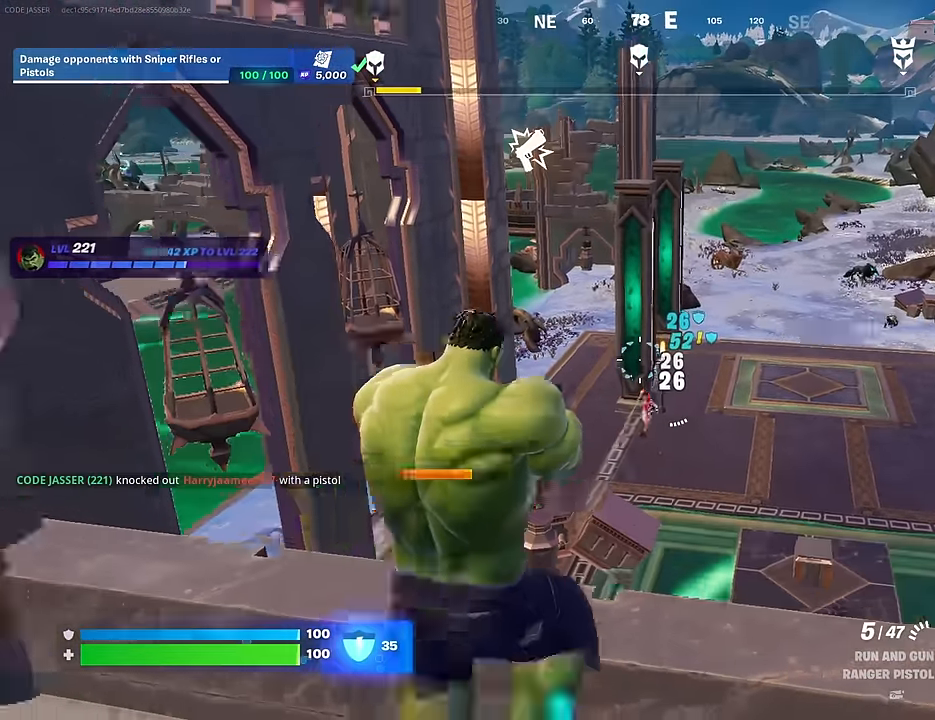
{"buttons": [], "left_stick": "up", "right_stick": "left", "events": [[66, "right_stick", "up"], [116, "CROSS", "down"], [116, "right_stick", "center"], [183, "CROSS", "up"], [233, "L1", "down"], [233, "right_stick", "down"], [316, "L1", "up"], [350, "right_stick", "center"], [483, "right_stick", "left"]]}
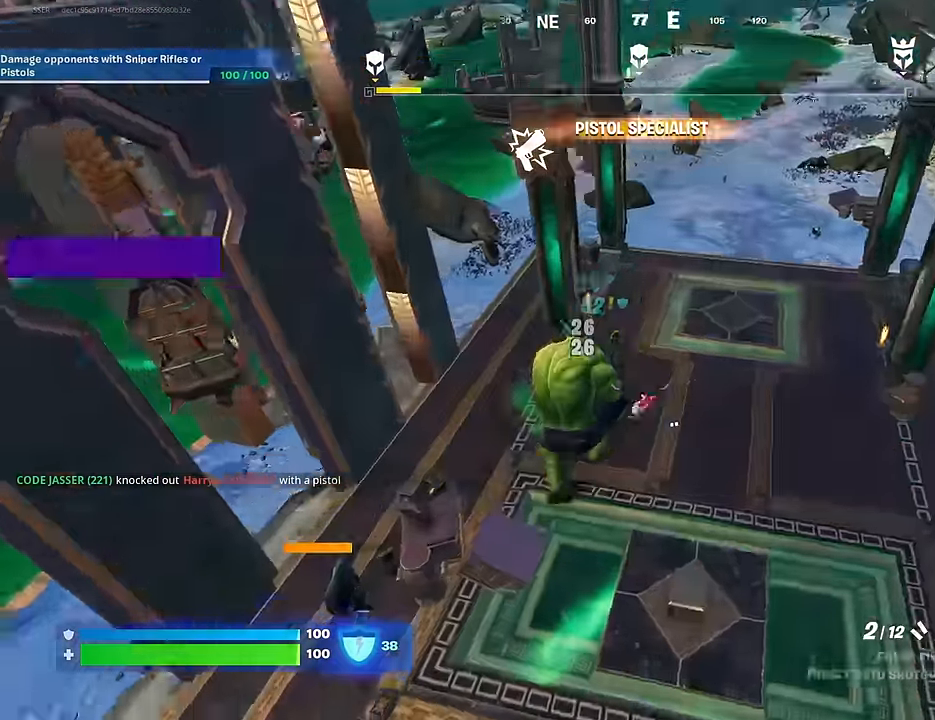
{"buttons": [], "left_stick": "up", "right_stick": "up-right", "events": [[83, "right_stick", "center"], [316, "right_stick", "right"], [466, "right_stick", "up-right"]]}
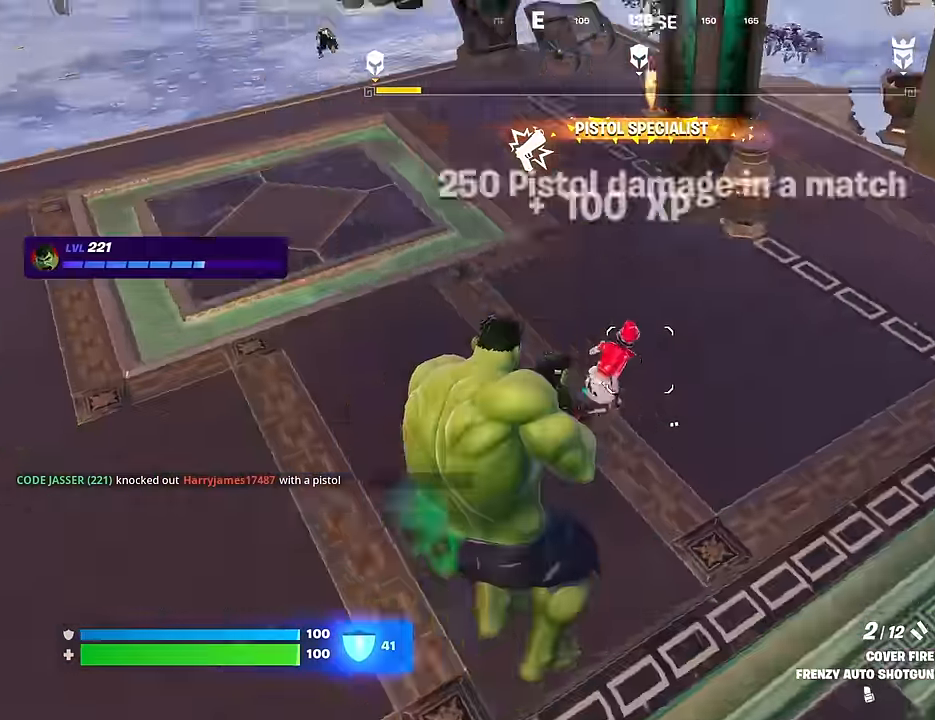
{"buttons": [], "left_stick": "up", "right_stick": "center", "events": [[50, "R2", "down"], [116, "right_stick", "center"], [133, "R2", "up"], [216, "right_stick", "right"], [366, "right_stick", "center"], [433, "TRIANGLE", "down"], [500, "TRIANGLE", "up"]]}
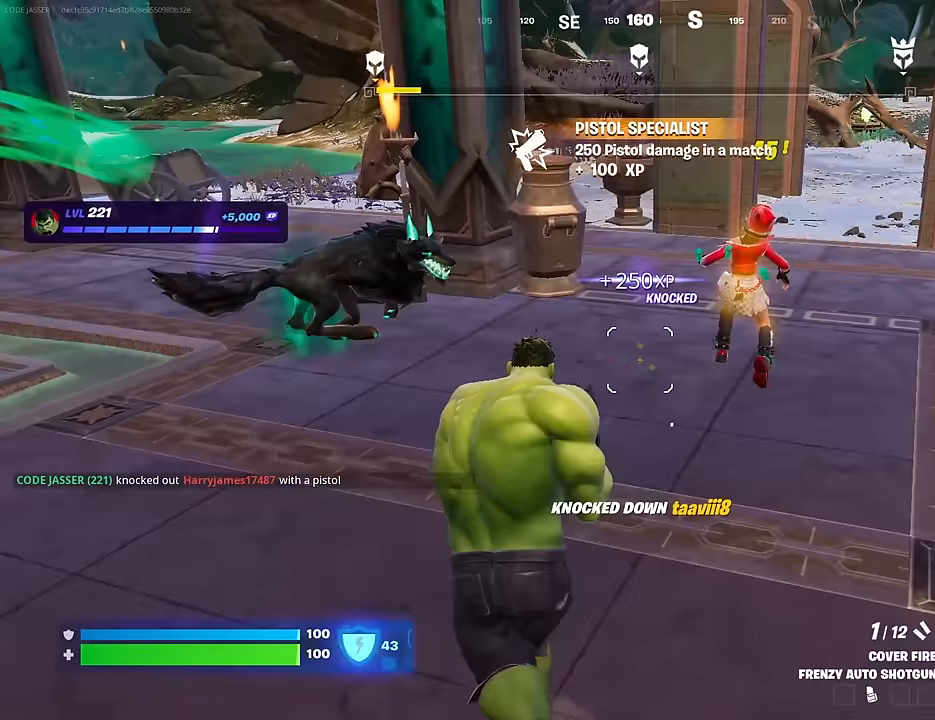
{"buttons": [], "left_stick": "up-right", "right_stick": "right", "events": [[50, "L3", "down"], [150, "L3", "up"], [233, "left_stick", "up-right"], [250, "right_stick", "right"]]}
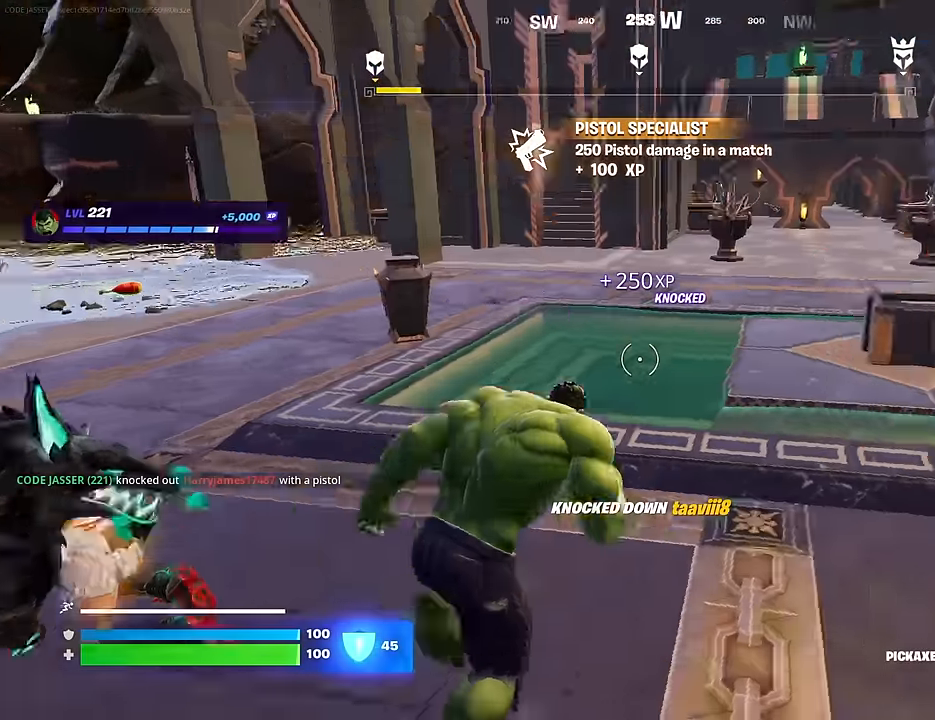
{"buttons": ["R1"], "left_stick": "up", "right_stick": "center", "events": [[67, "right_stick", "up-left"], [133, "right_stick", "left"], [150, "left_stick", "up"], [283, "right_stick", "center"], [417, "R1", "down"]]}
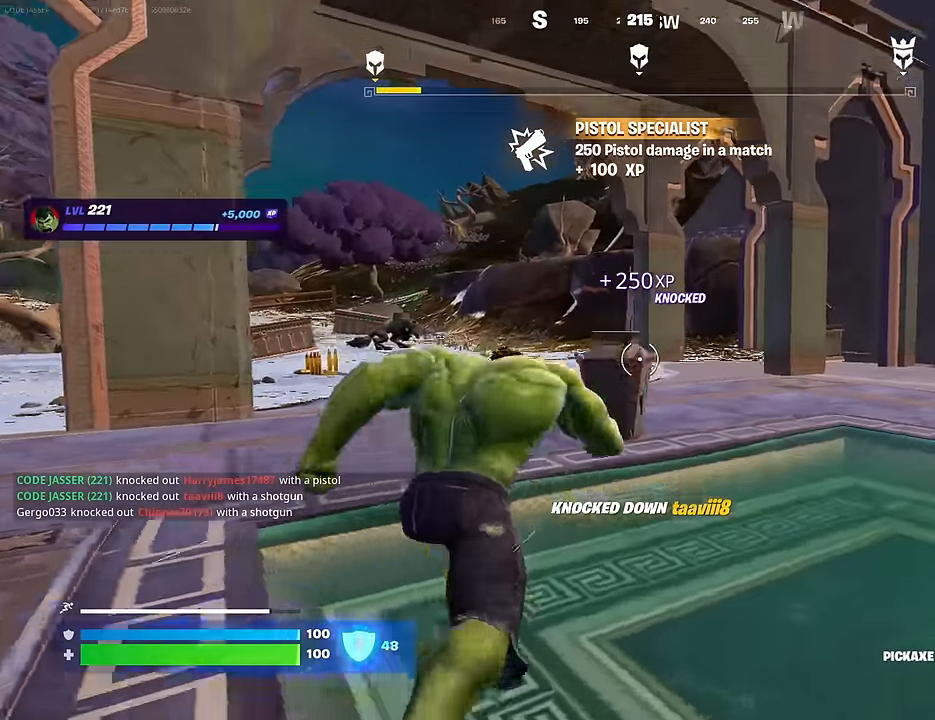
{"buttons": [], "left_stick": "left", "right_stick": "center", "events": [[17, "R1", "up"], [33, "left_stick", "up-left"], [67, "R3", "down"], [83, "R1", "down"], [167, "R3", "up"], [183, "R1", "up"], [283, "left_stick", "center"], [333, "CROSS", "down"], [400, "CROSS", "up"], [400, "right_stick", "down-left"], [450, "left_stick", "left"], [500, "right_stick", "center"]]}
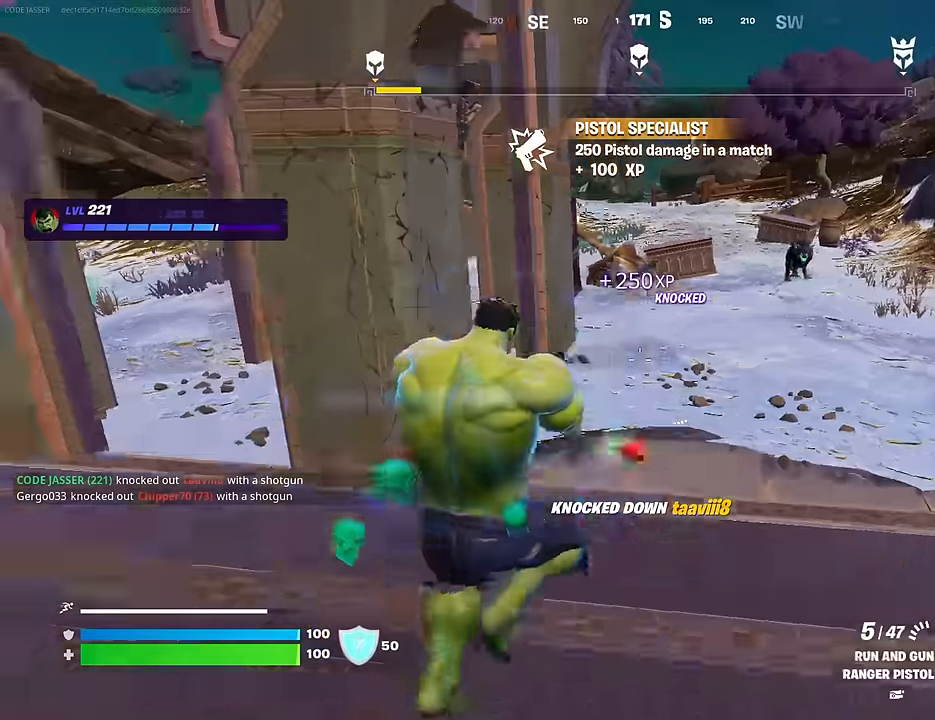
{"buttons": ["R3"], "left_stick": "up", "right_stick": "center", "events": [[50, "SQUARE", "down"], [150, "SQUARE", "up"], [167, "SQUARE", "down"], [267, "SQUARE", "up"], [400, "left_stick", "up-left"], [500, "R3", "down"], [500, "left_stick", "up"]]}